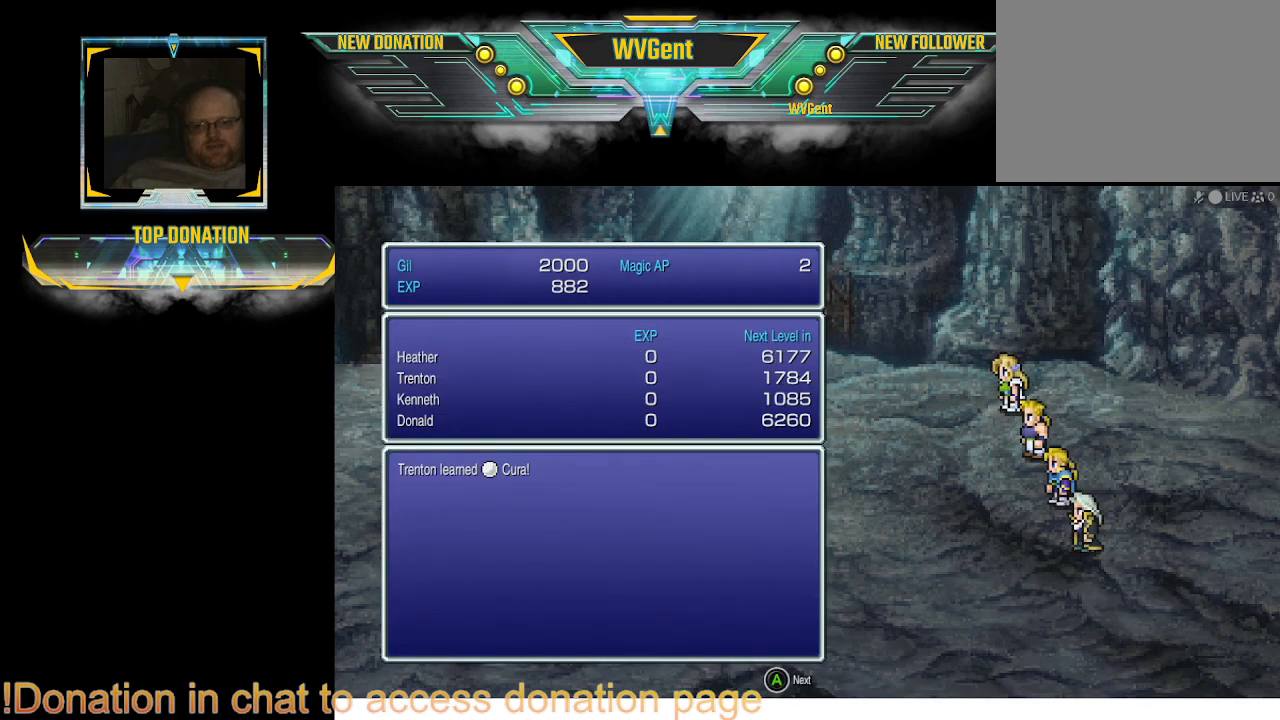
Gameplay with a controller (PlayStation layout); each line is a JSON object with the inputs held at the frame after it. "events" lists button and stick changes between this image and that frame as [ms after this image, input, new state], when the widget could be followed in between. Not read: L3 R3.
{"buttons": [], "left_stick": "center", "right_stick": "center", "events": []}
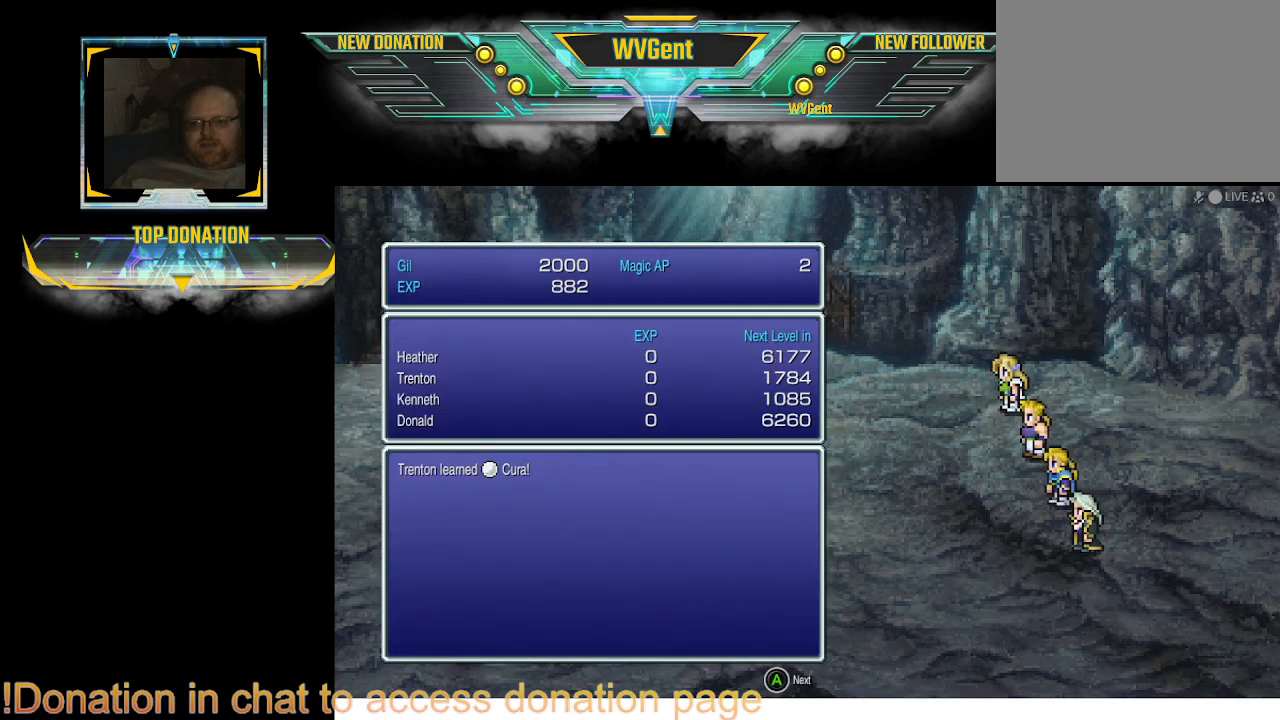
{"buttons": [], "left_stick": "center", "right_stick": "center", "events": [[133, "CROSS", "down"], [333, "CROSS", "up"]]}
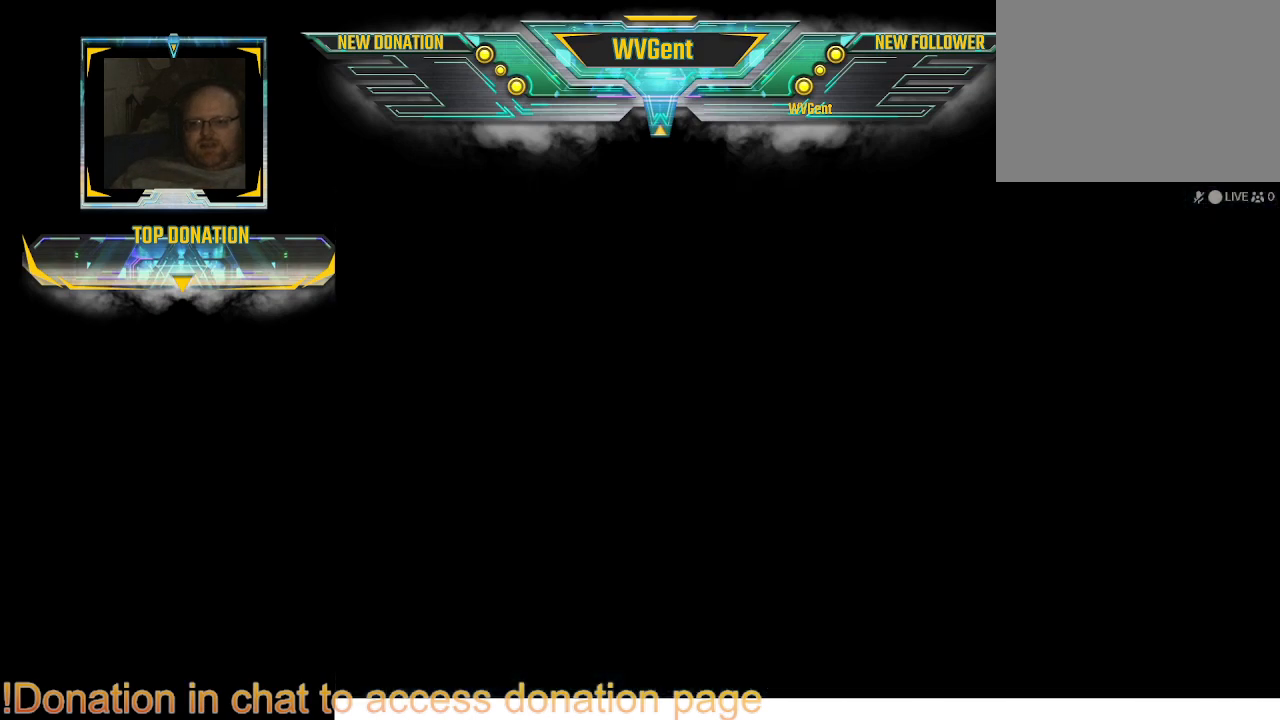
{"buttons": [], "left_stick": "center", "right_stick": "center", "events": []}
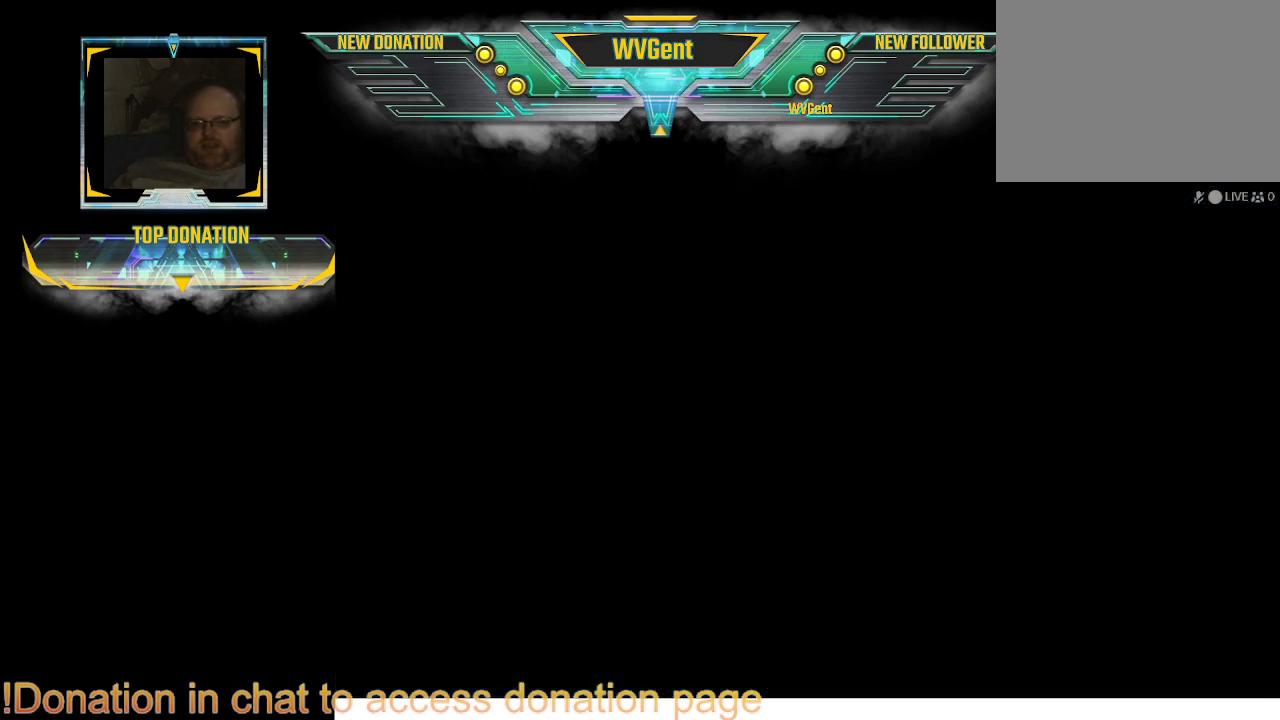
{"buttons": [], "left_stick": "center", "right_stick": "center", "events": []}
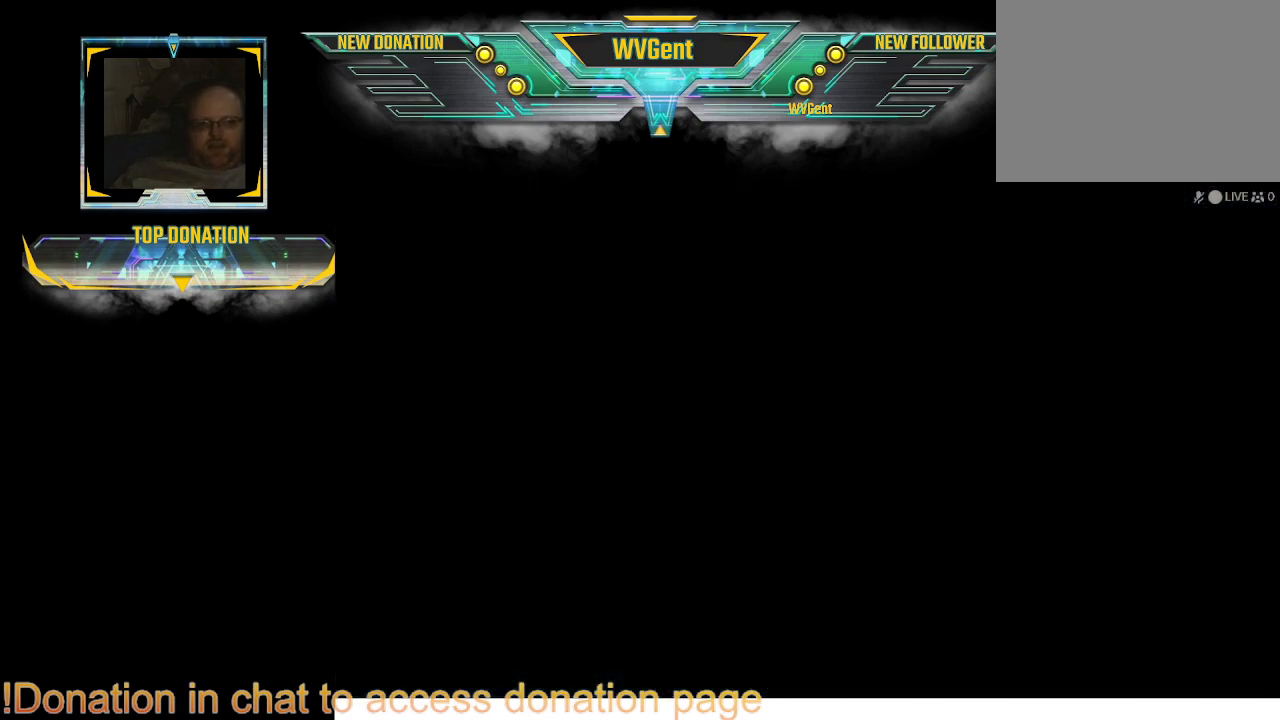
{"buttons": [], "left_stick": "center", "right_stick": "center", "events": []}
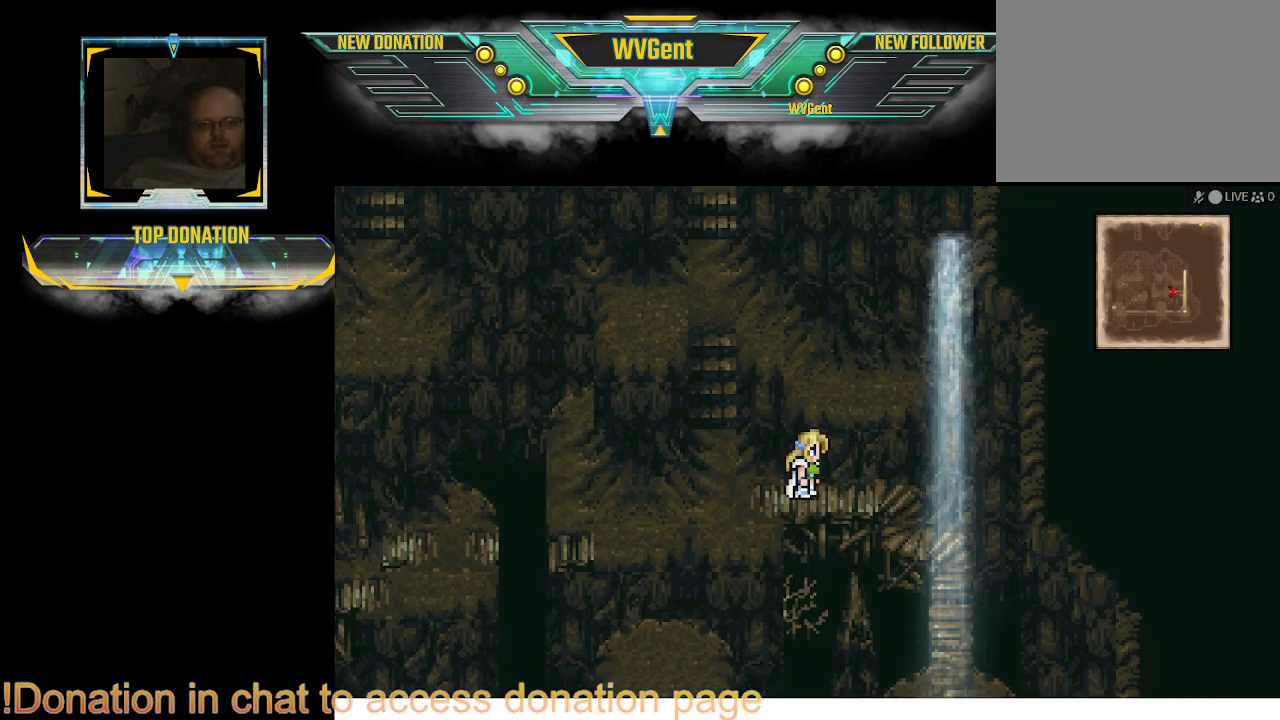
{"buttons": [], "left_stick": "center", "right_stick": "center", "events": [[133, "TRIANGLE", "down"], [300, "TRIANGLE", "up"]]}
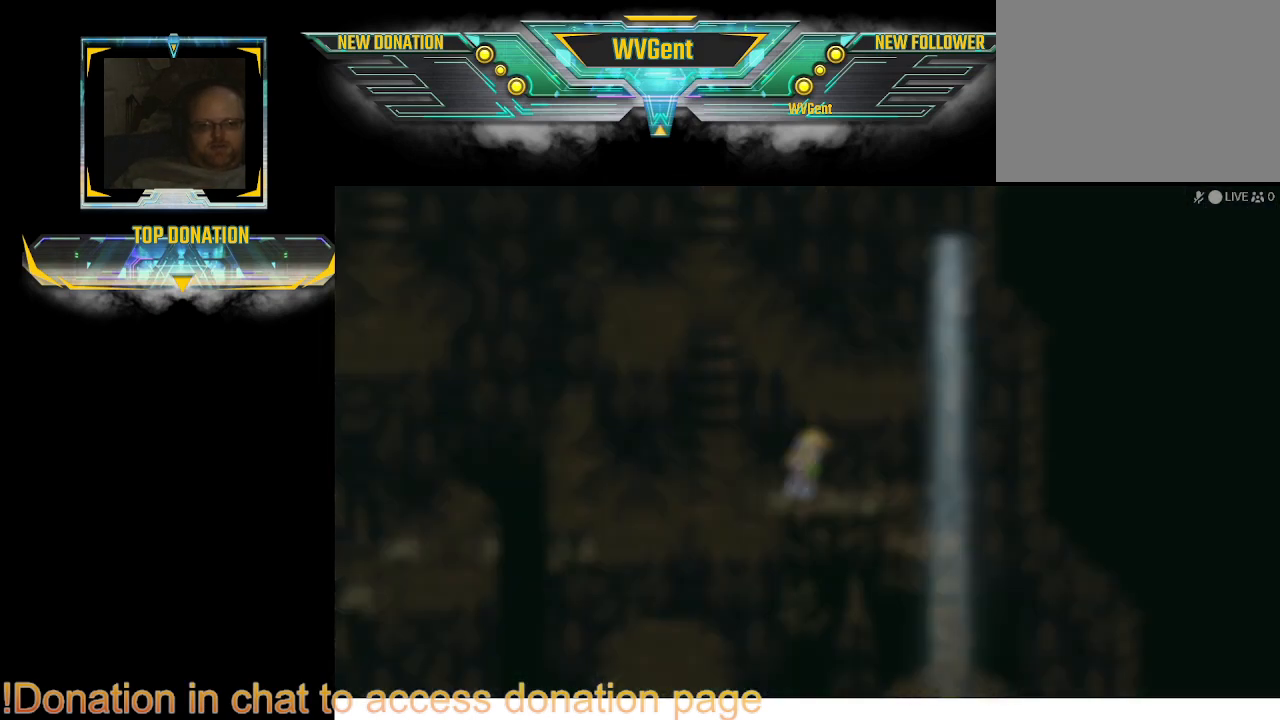
{"buttons": [], "left_stick": "center", "right_stick": "center", "events": []}
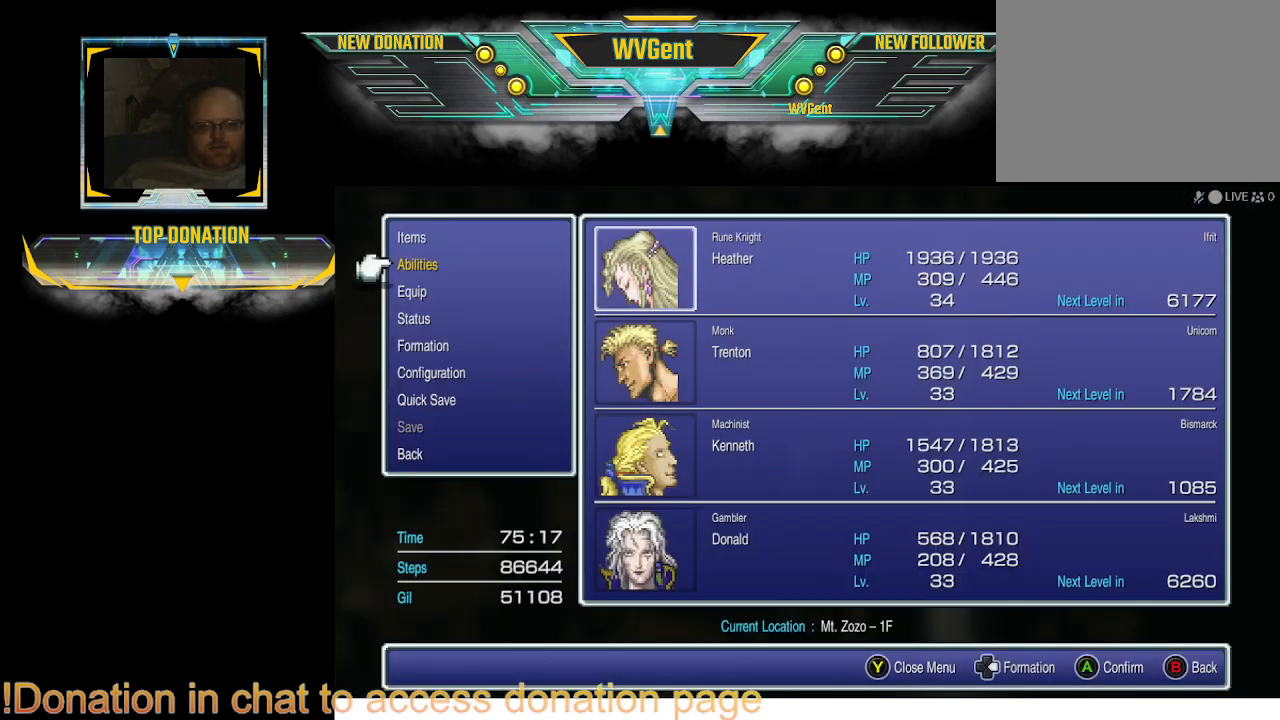
{"buttons": ["CIRCLE"], "left_stick": "center", "right_stick": "center", "events": [[500, "CIRCLE", "down"]]}
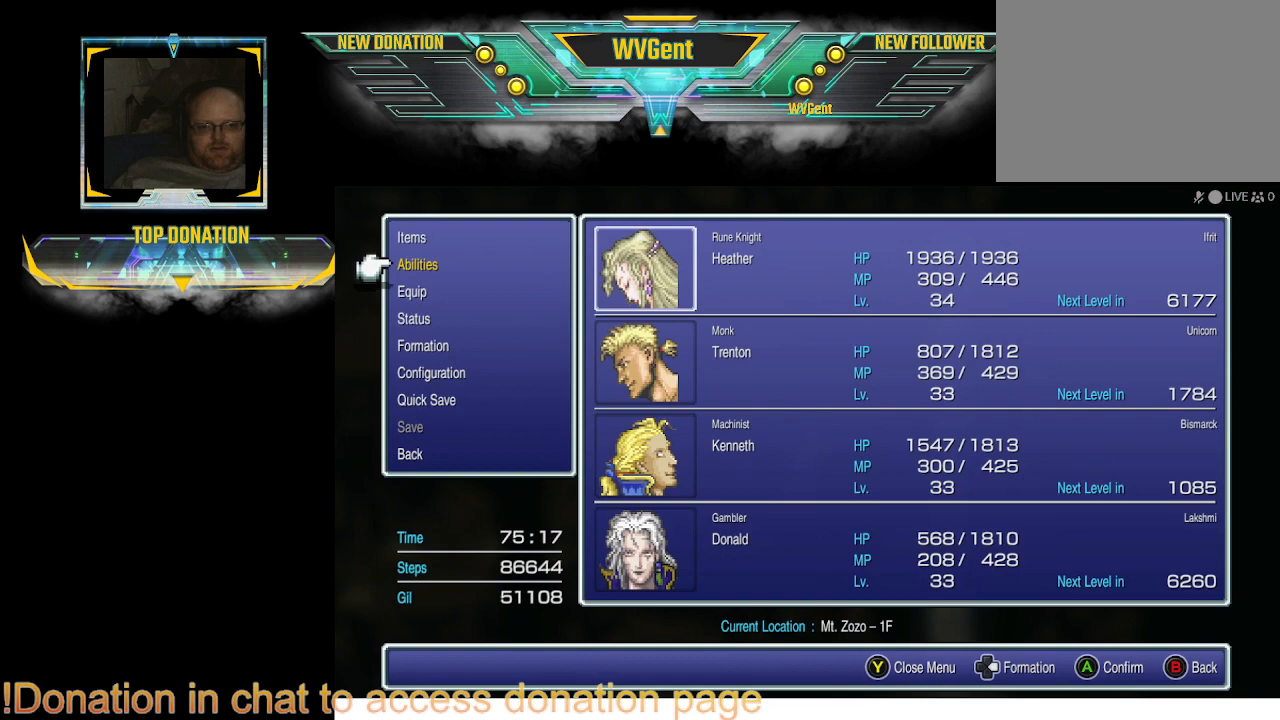
{"buttons": [], "left_stick": "center", "right_stick": "center", "events": [[200, "CIRCLE", "up"]]}
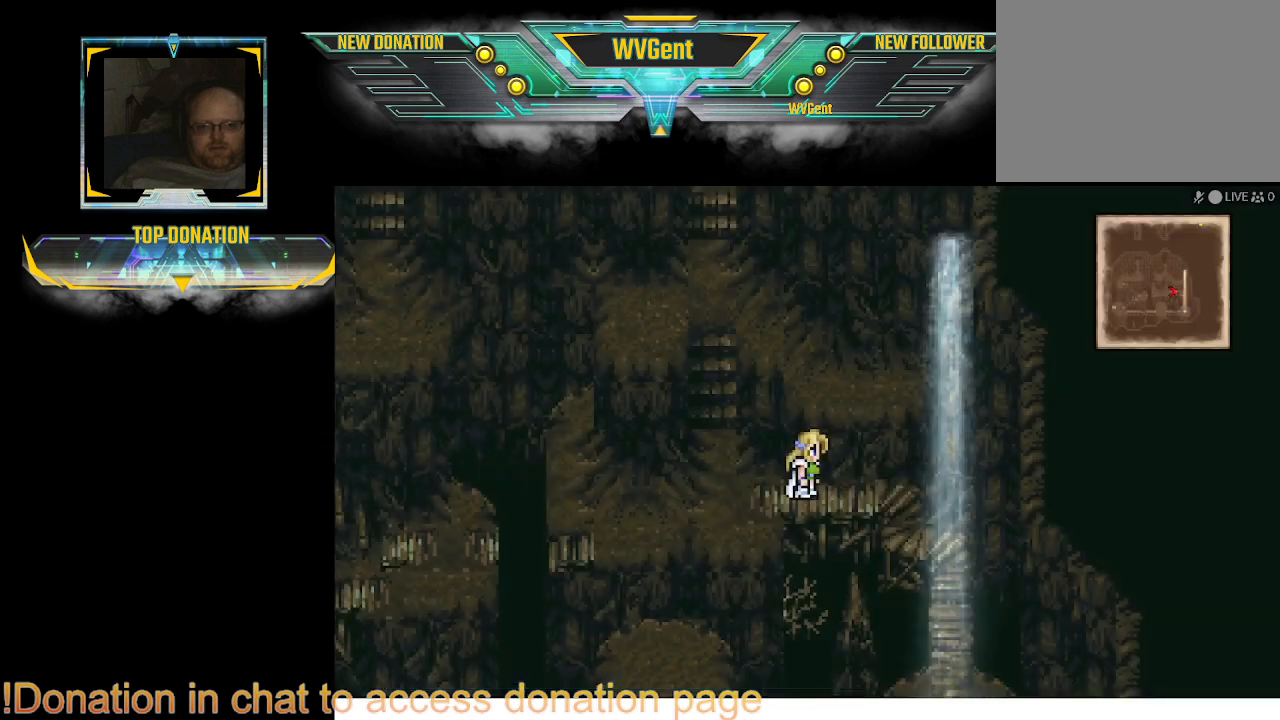
{"buttons": ["CIRCLE"], "left_stick": "down-right", "right_stick": "center", "events": [[333, "CIRCLE", "down"], [333, "left_stick", "right"], [500, "left_stick", "down-right"]]}
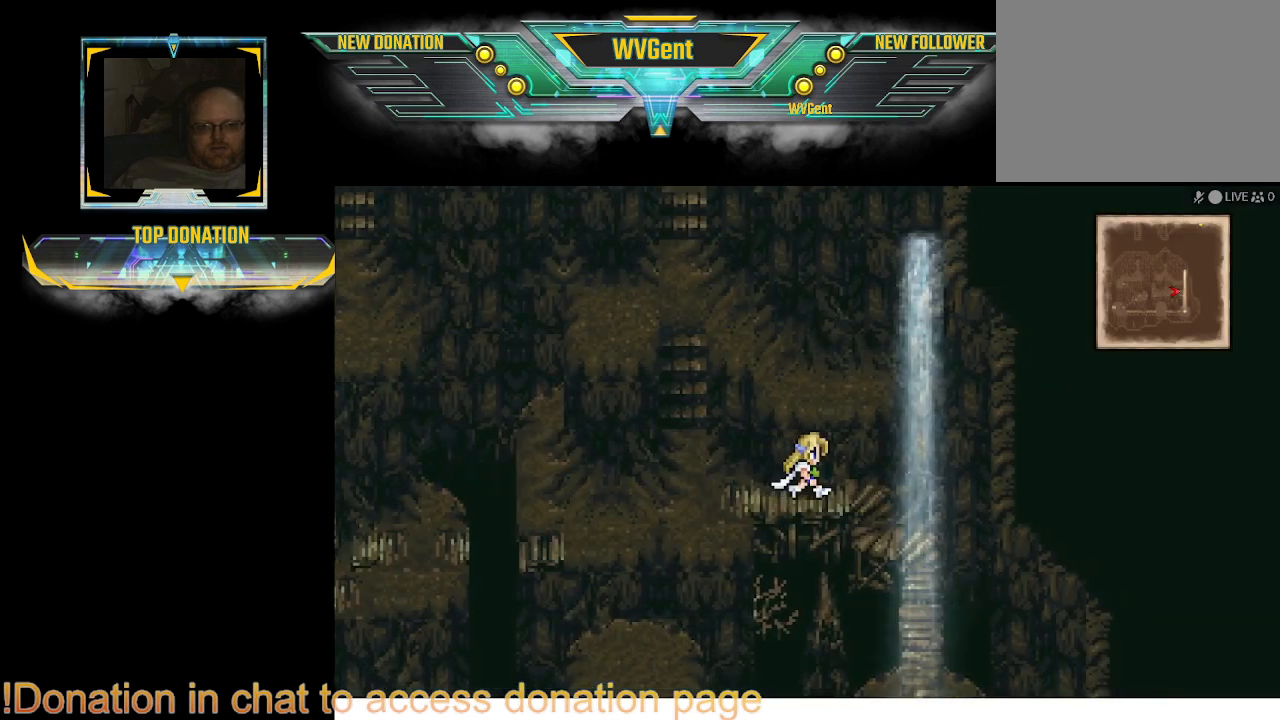
{"buttons": ["CIRCLE"], "left_stick": "down-right", "right_stick": "center", "events": [[200, "left_stick", "down"], [300, "left_stick", "down-right"]]}
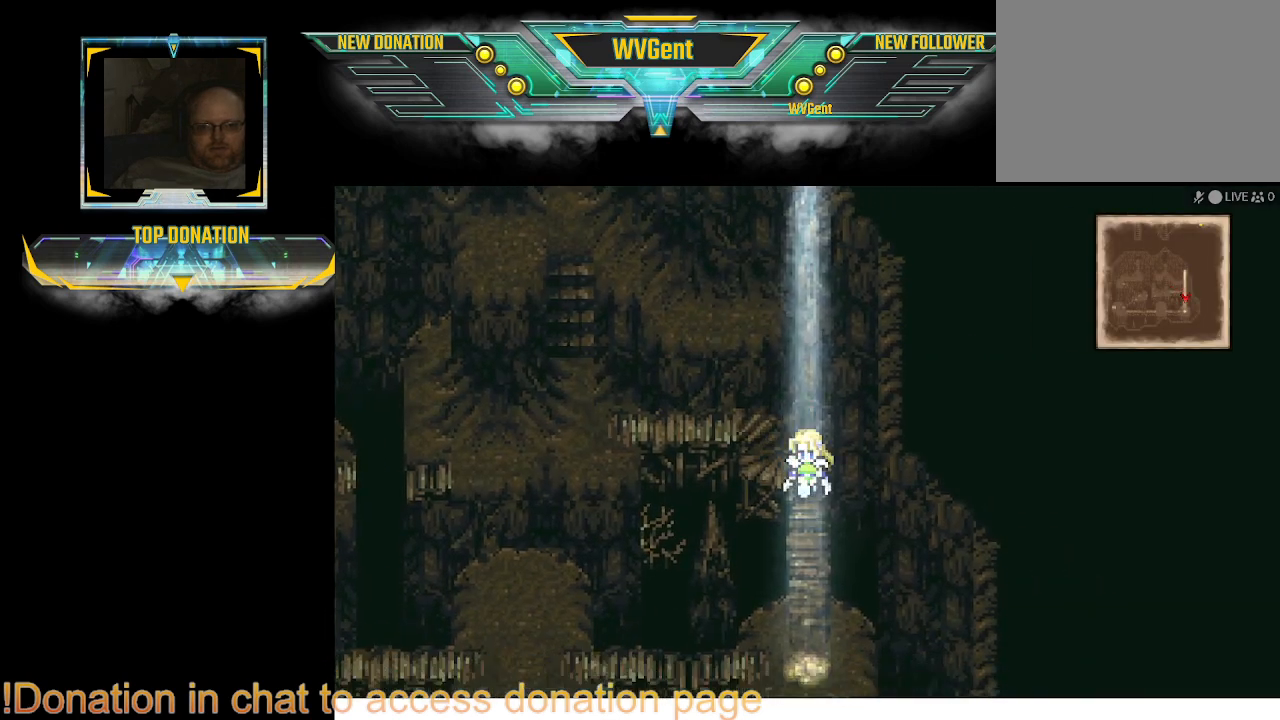
{"buttons": ["CIRCLE"], "left_stick": "center", "right_stick": "center", "events": [[133, "left_stick", "down"], [400, "left_stick", "center"]]}
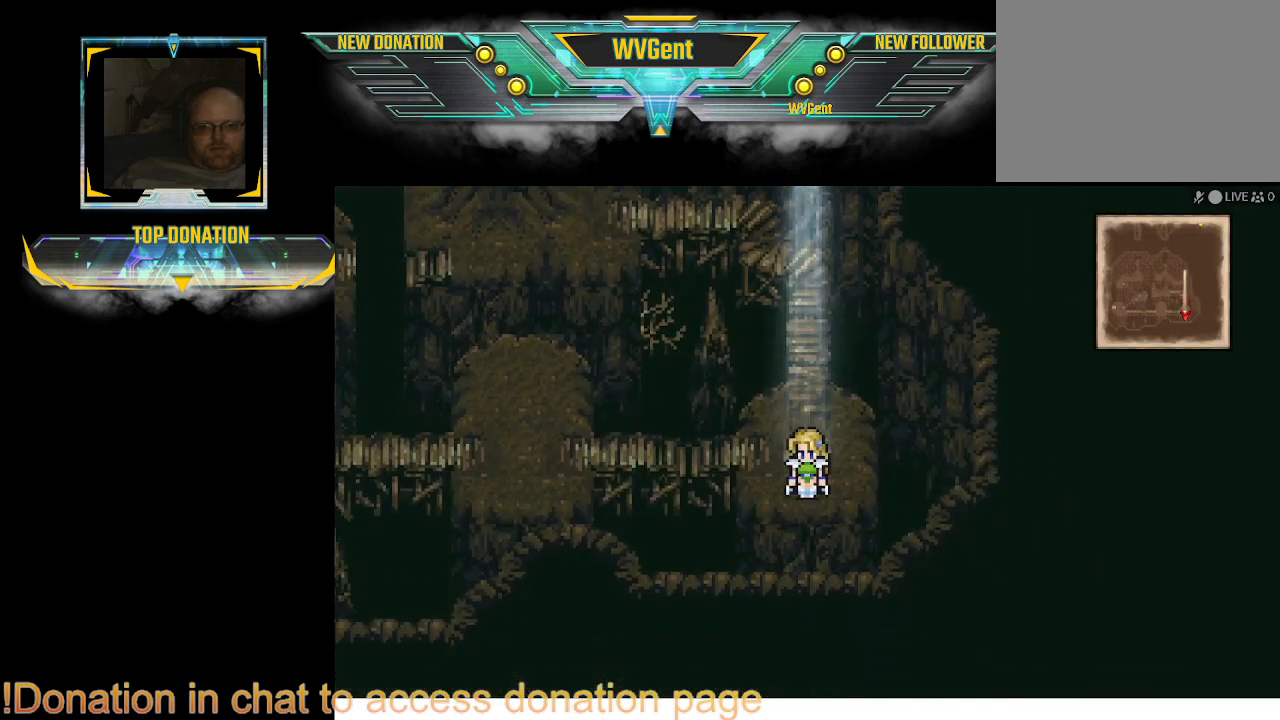
{"buttons": ["CIRCLE"], "left_stick": "center", "right_stick": "center", "events": [[433, "left_stick", "up-left"], [500, "left_stick", "center"]]}
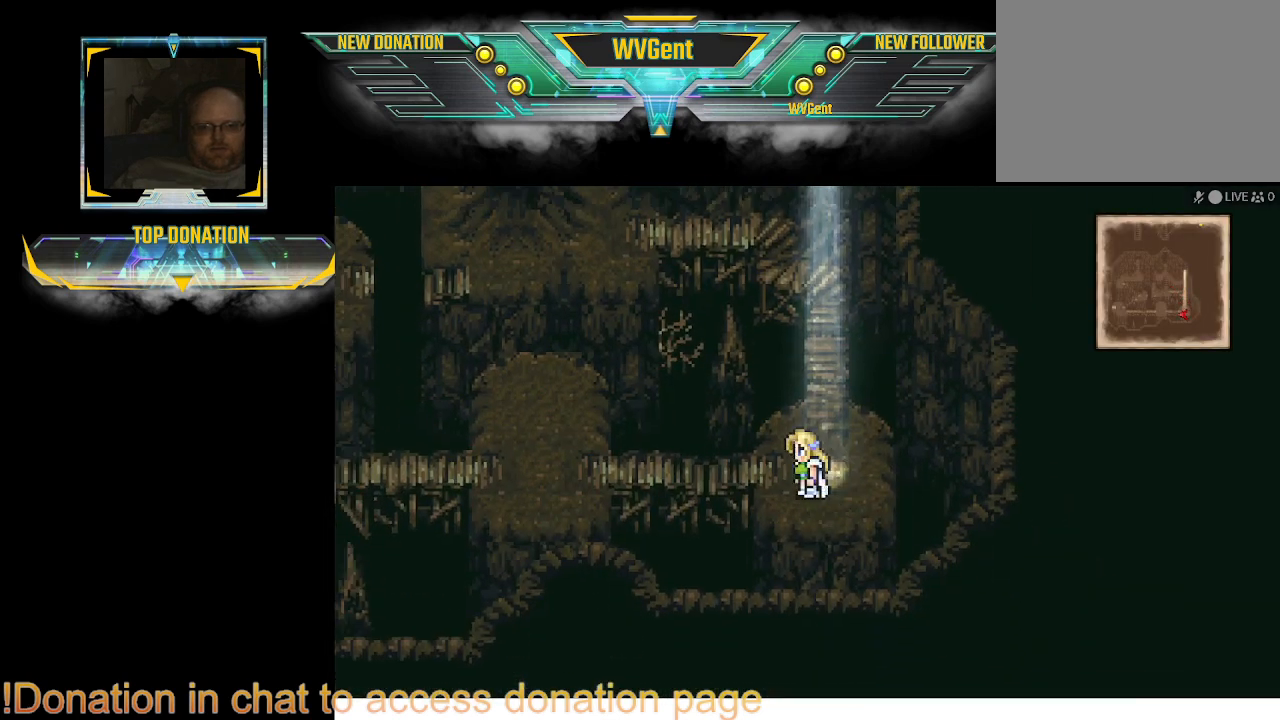
{"buttons": ["CIRCLE"], "left_stick": "left", "right_stick": "center", "events": [[367, "left_stick", "left"]]}
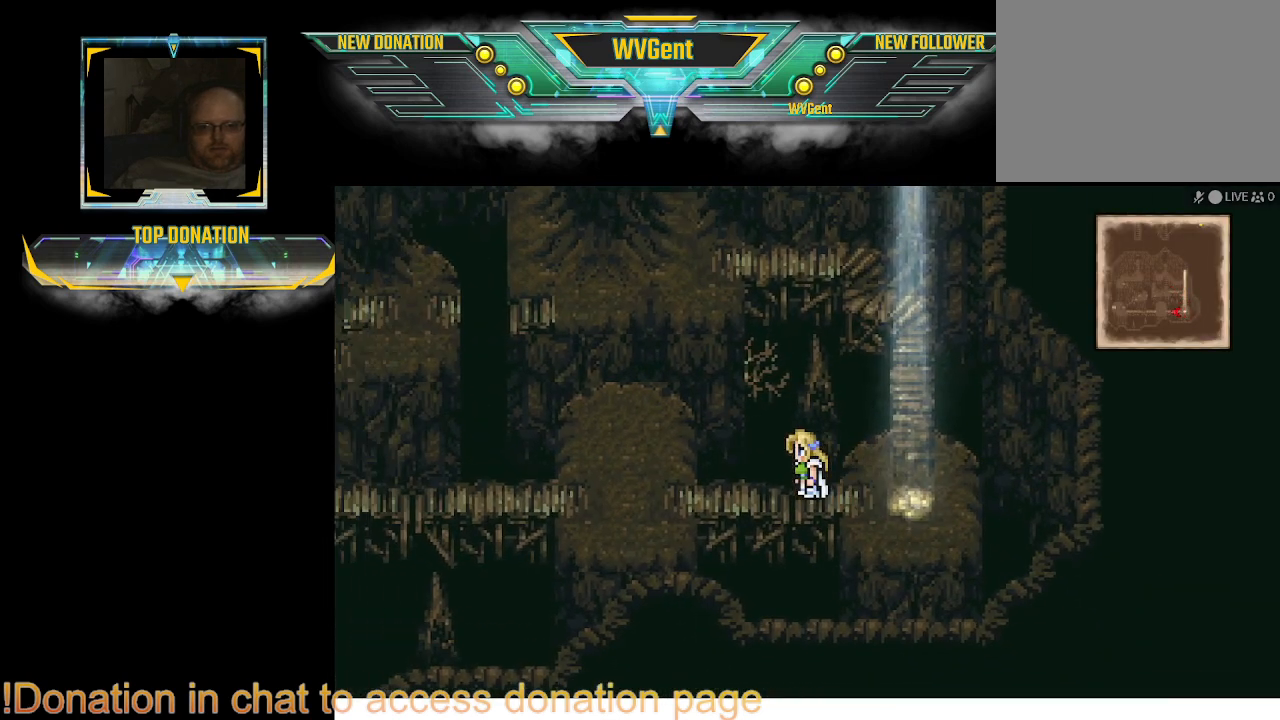
{"buttons": ["CIRCLE"], "left_stick": "left", "right_stick": "center", "events": []}
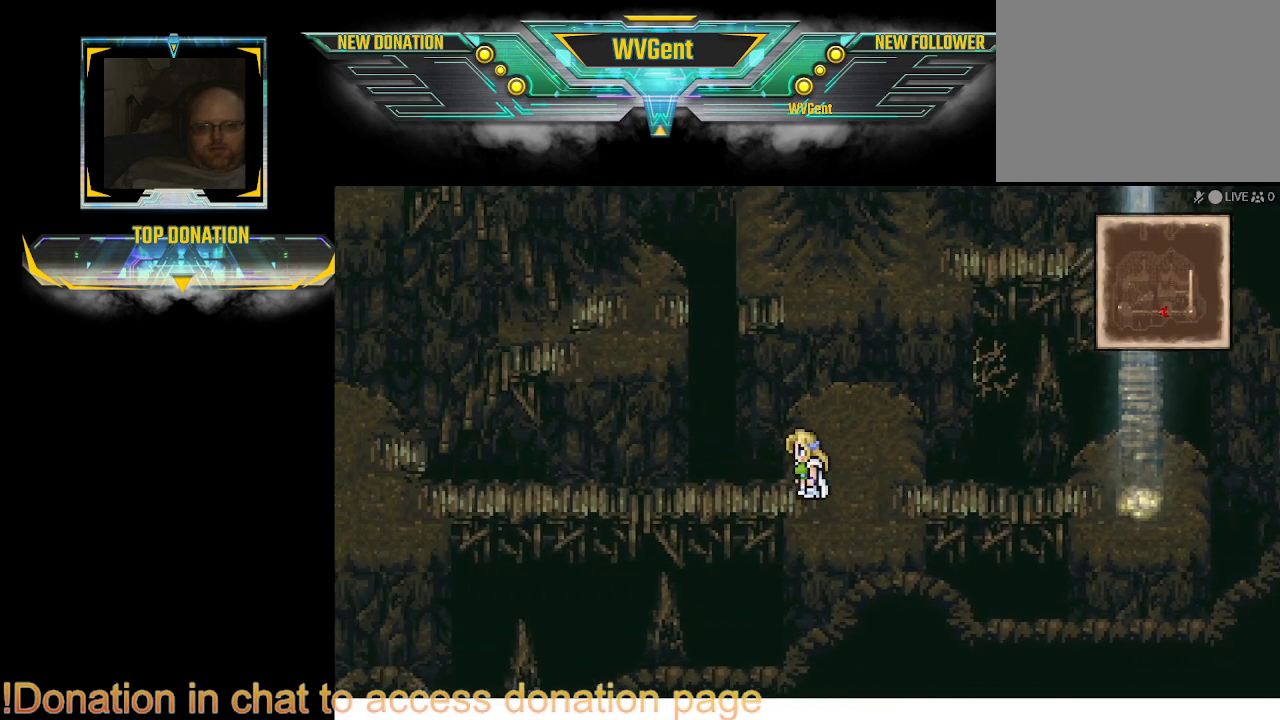
{"buttons": ["CIRCLE"], "left_stick": "left", "right_stick": "center", "events": []}
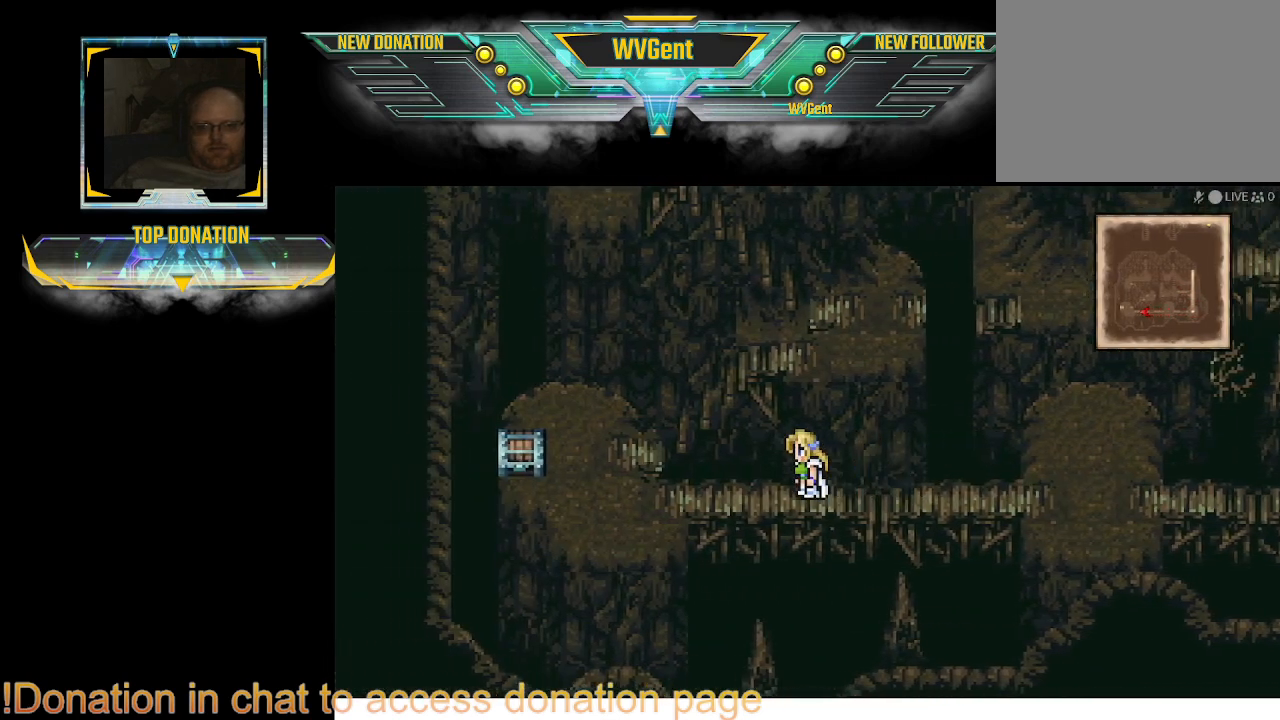
{"buttons": [], "left_stick": "up-left", "right_stick": "center", "events": [[467, "left_stick", "up-left"], [500, "CIRCLE", "up"]]}
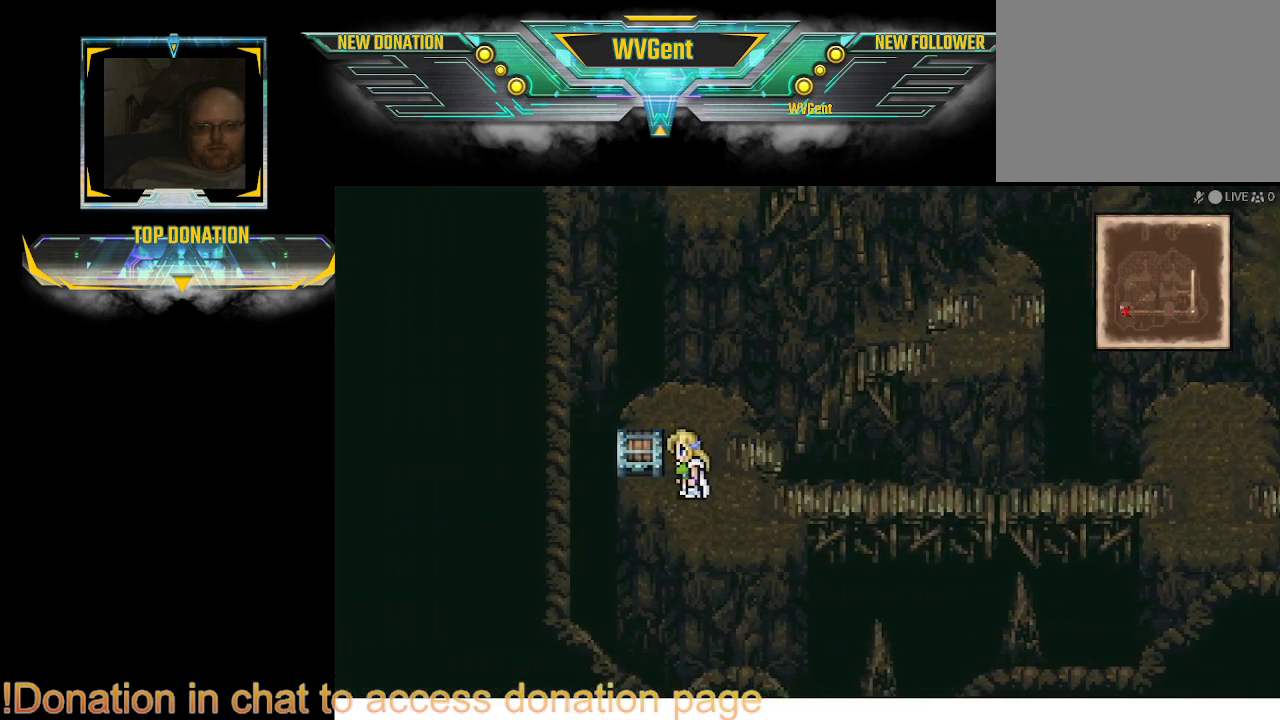
{"buttons": [], "left_stick": "center", "right_stick": "center", "events": [[100, "left_stick", "left"], [200, "left_stick", "center"], [267, "CROSS", "down"], [433, "CROSS", "up"]]}
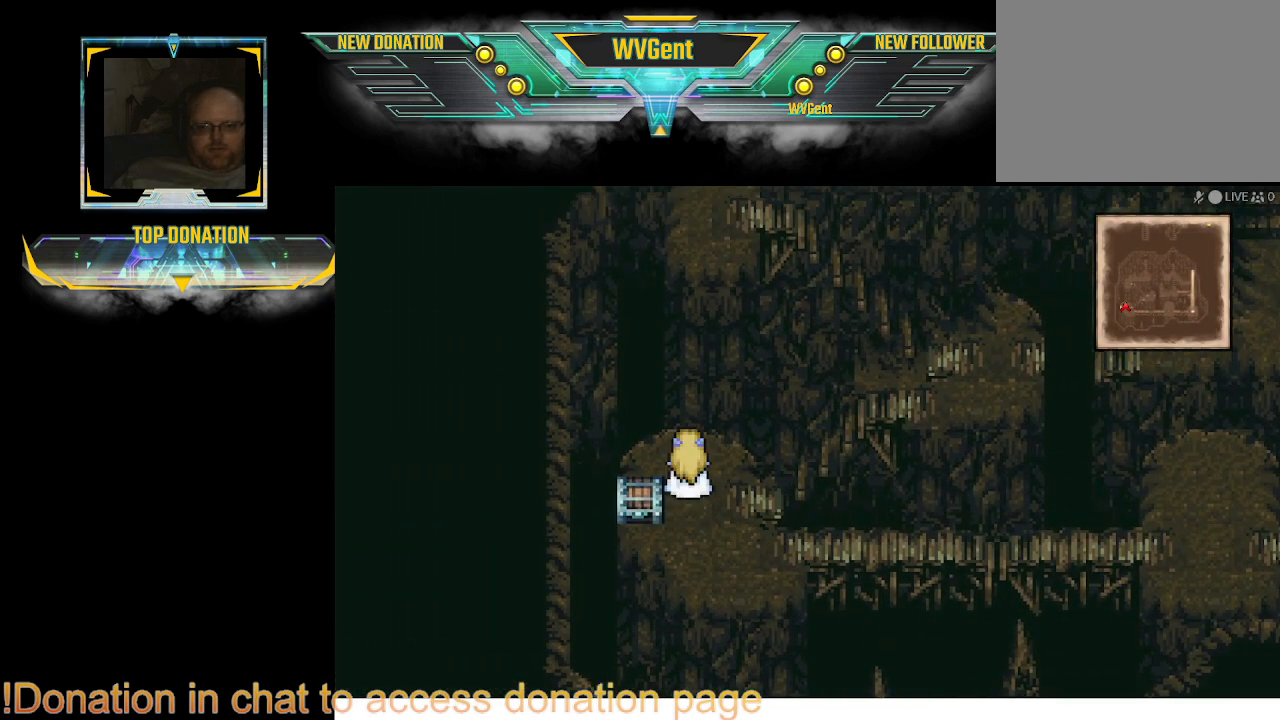
{"buttons": [], "left_stick": "center", "right_stick": "center", "events": [[33, "left_stick", "left"], [133, "CROSS", "down"], [133, "left_stick", "center"], [333, "CROSS", "up"]]}
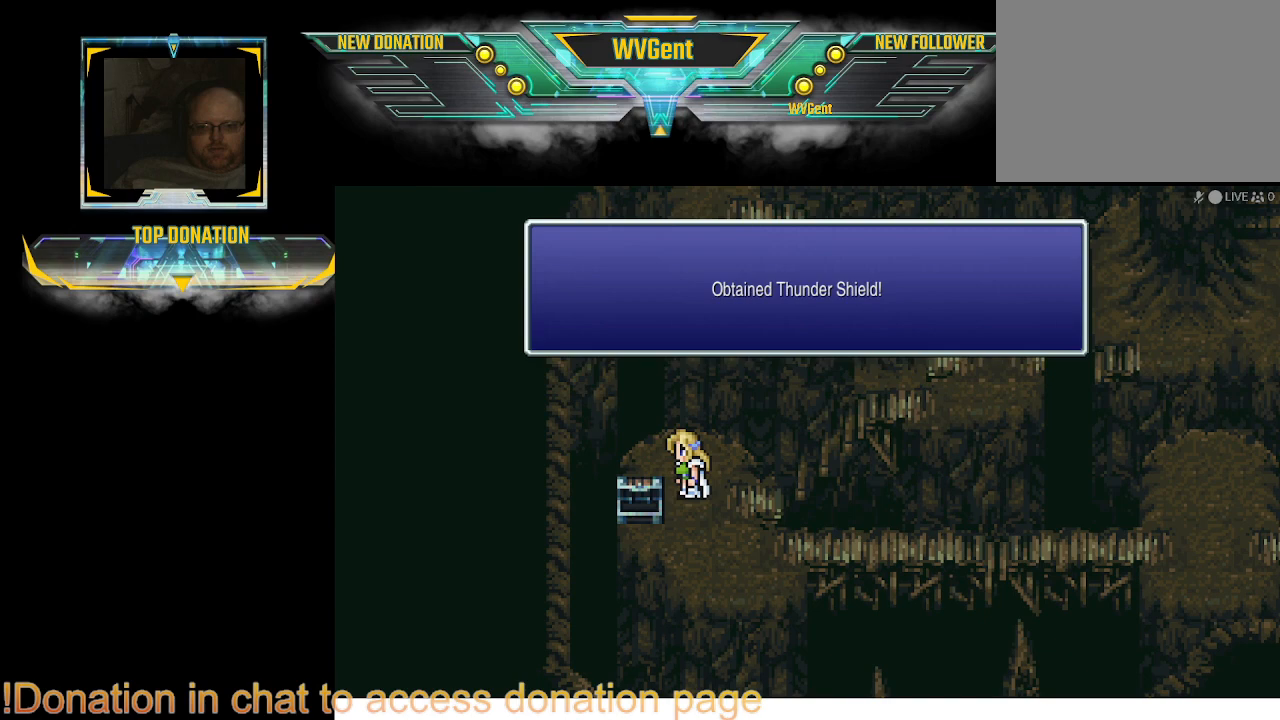
{"buttons": [], "left_stick": "center", "right_stick": "center", "events": []}
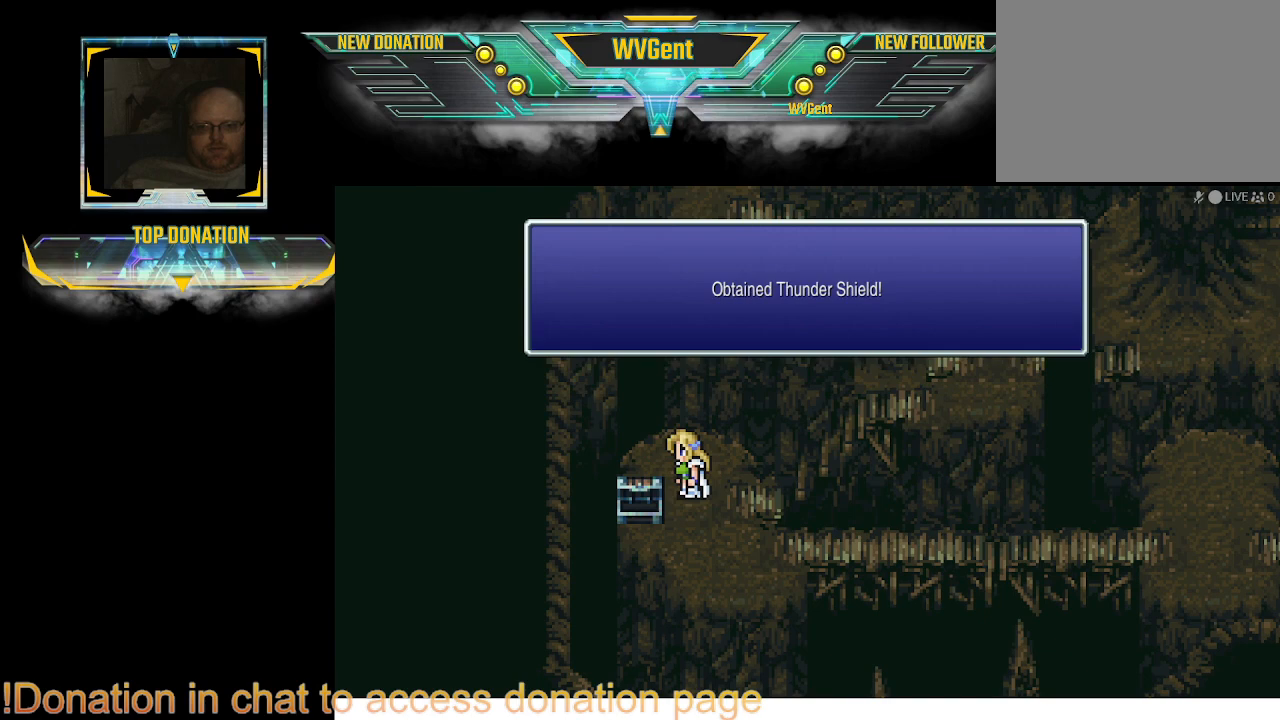
{"buttons": [], "left_stick": "center", "right_stick": "center", "events": [[167, "CROSS", "down"], [333, "CROSS", "up"]]}
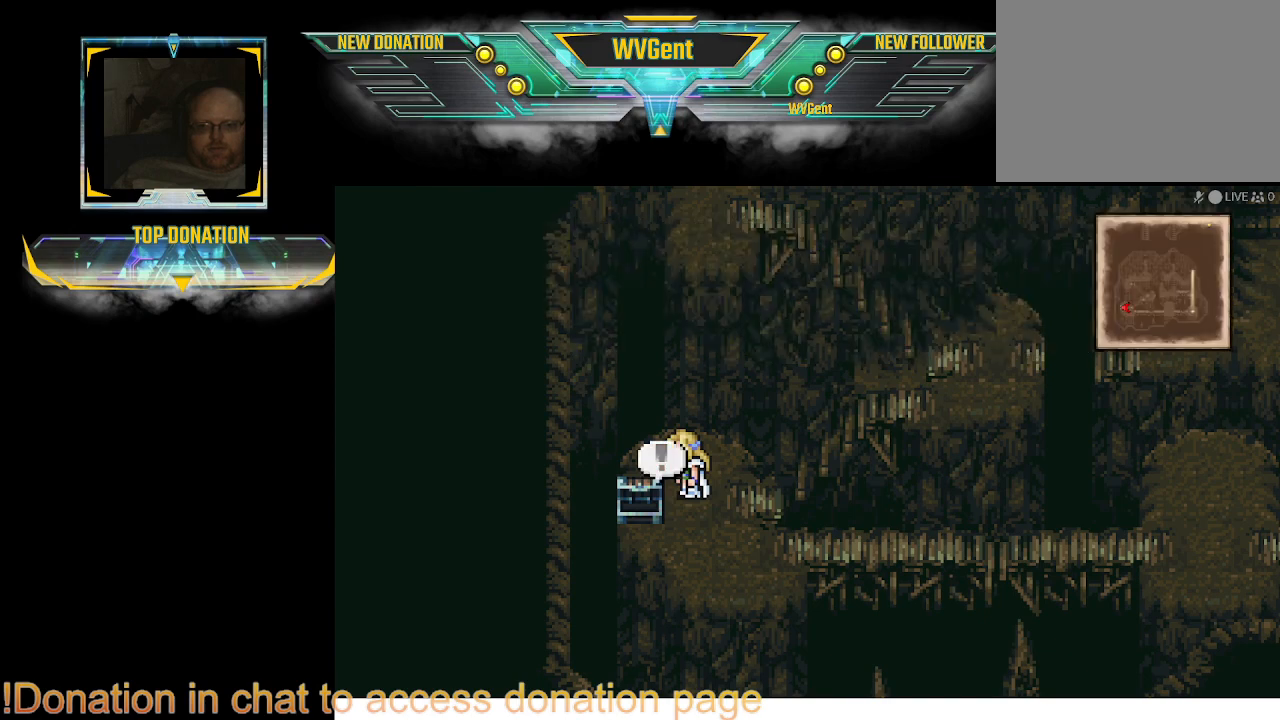
{"buttons": ["CIRCLE"], "left_stick": "right", "right_stick": "center", "events": [[33, "CIRCLE", "down"], [33, "left_stick", "right"]]}
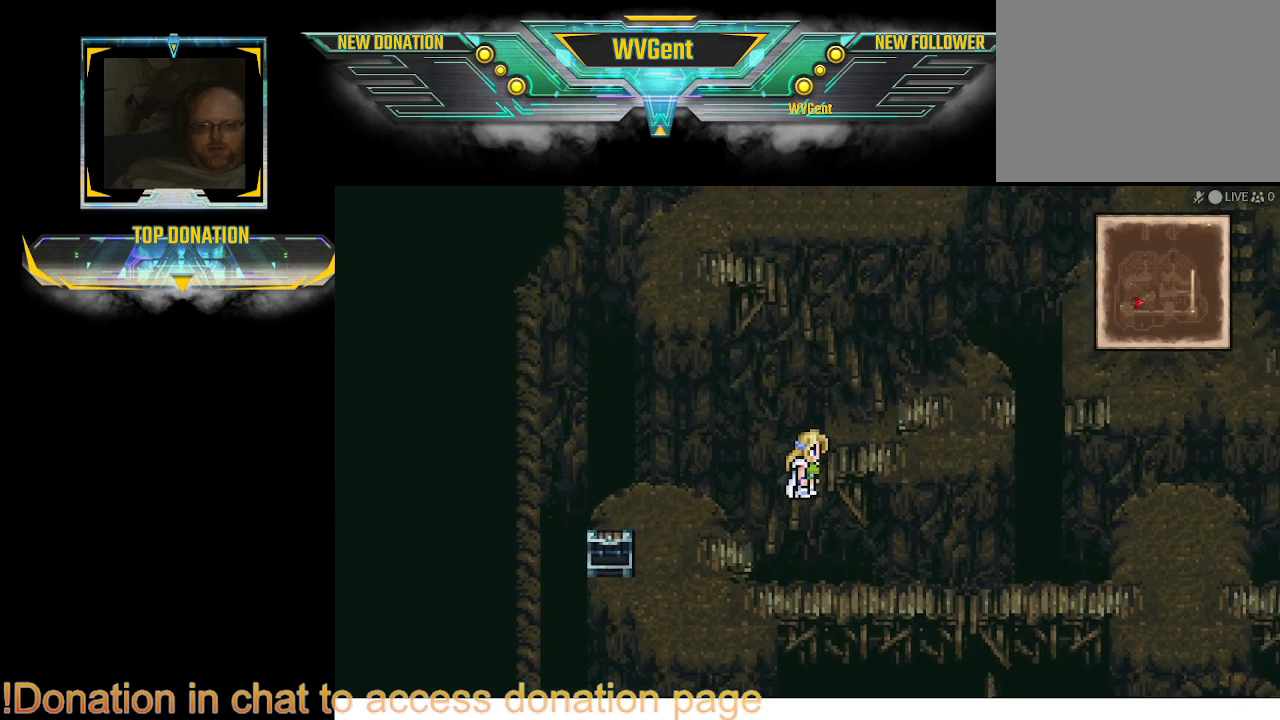
{"buttons": ["CIRCLE"], "left_stick": "up-left", "right_stick": "center", "events": [[300, "left_stick", "up-left"]]}
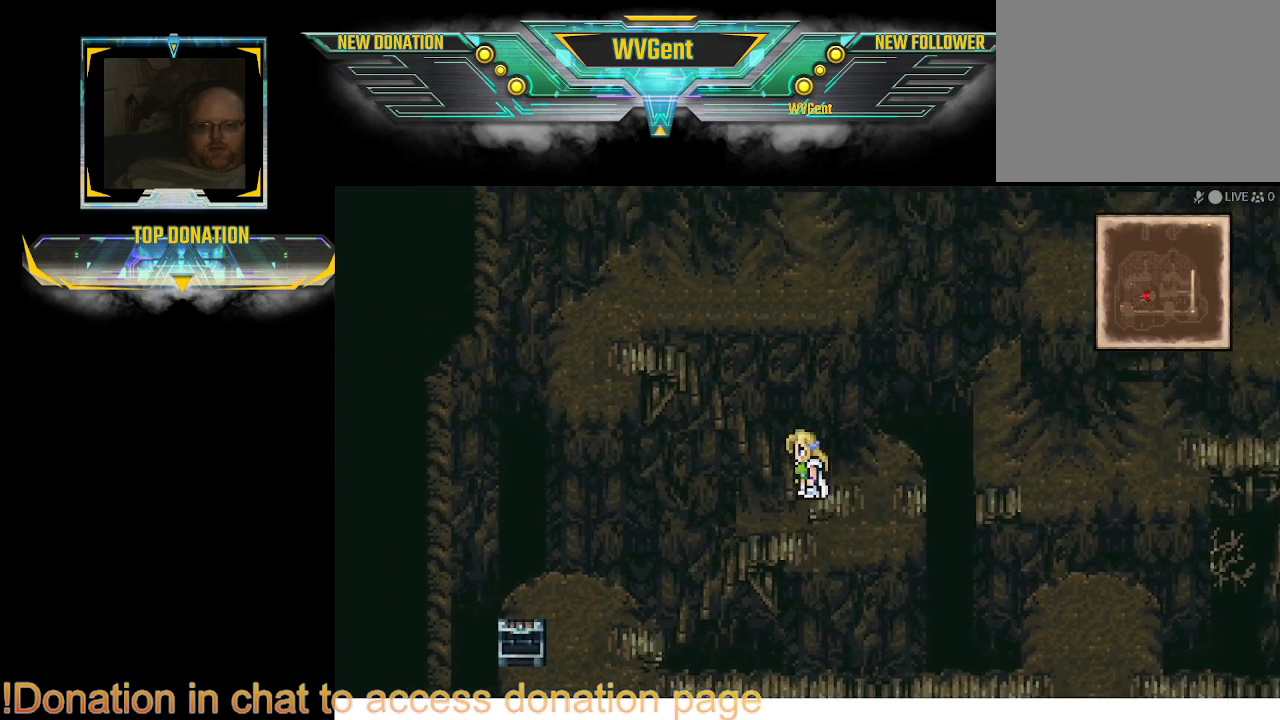
{"buttons": ["CIRCLE"], "left_stick": "up-left", "right_stick": "center", "events": [[167, "left_stick", "left"], [467, "left_stick", "up-left"]]}
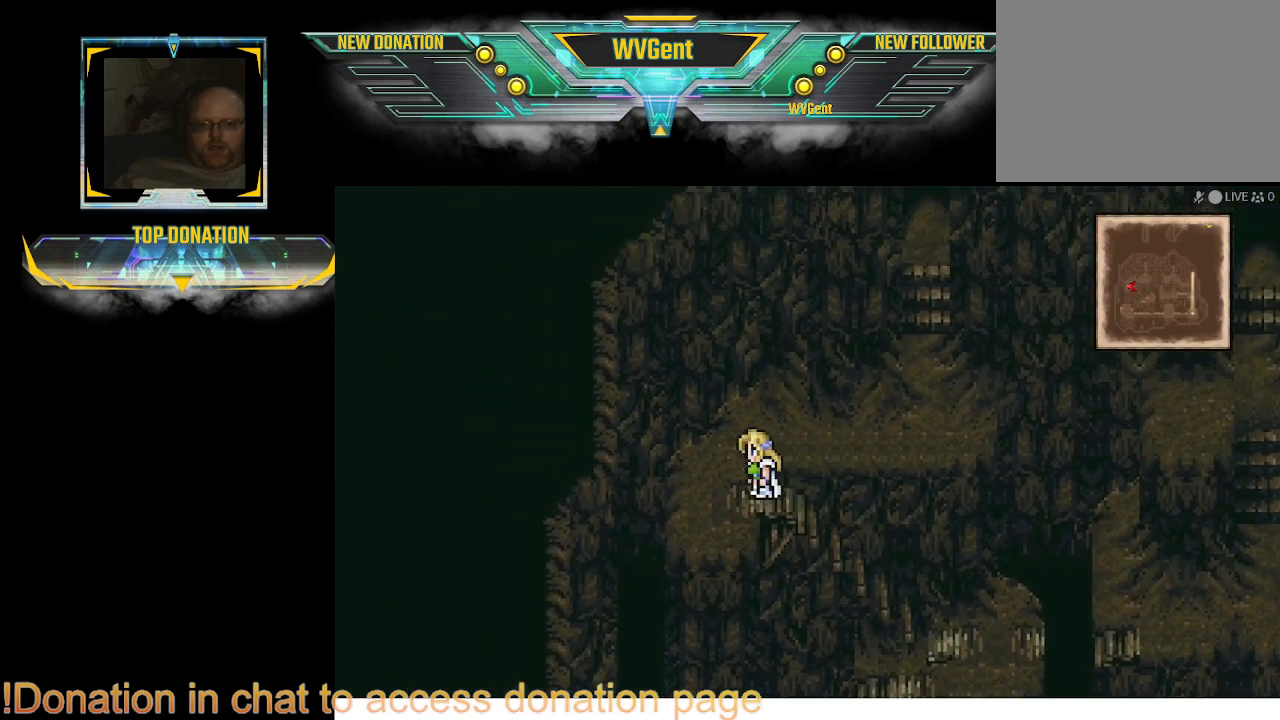
{"buttons": ["CIRCLE"], "left_stick": "right", "right_stick": "center", "events": [[67, "left_stick", "up-right"], [233, "left_stick", "right"]]}
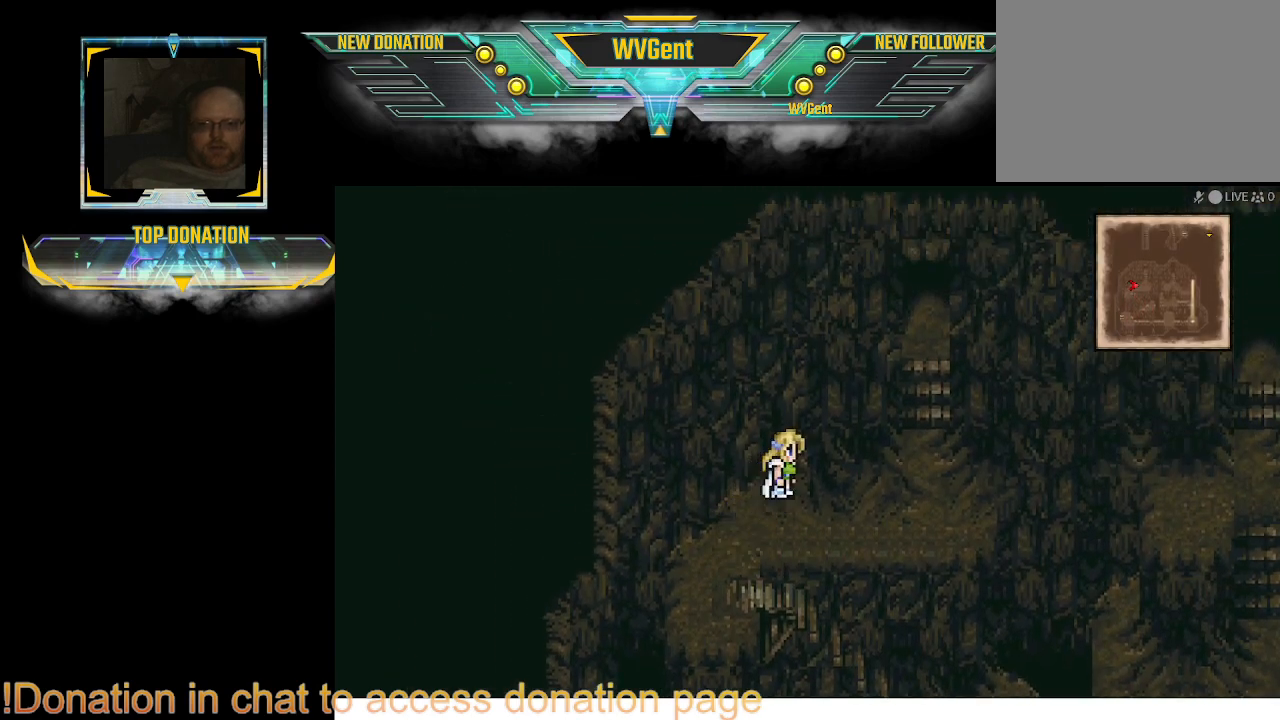
{"buttons": ["CIRCLE"], "left_stick": "down-right", "right_stick": "center", "events": [[133, "left_stick", "up"], [267, "left_stick", "right"], [367, "left_stick", "down-right"]]}
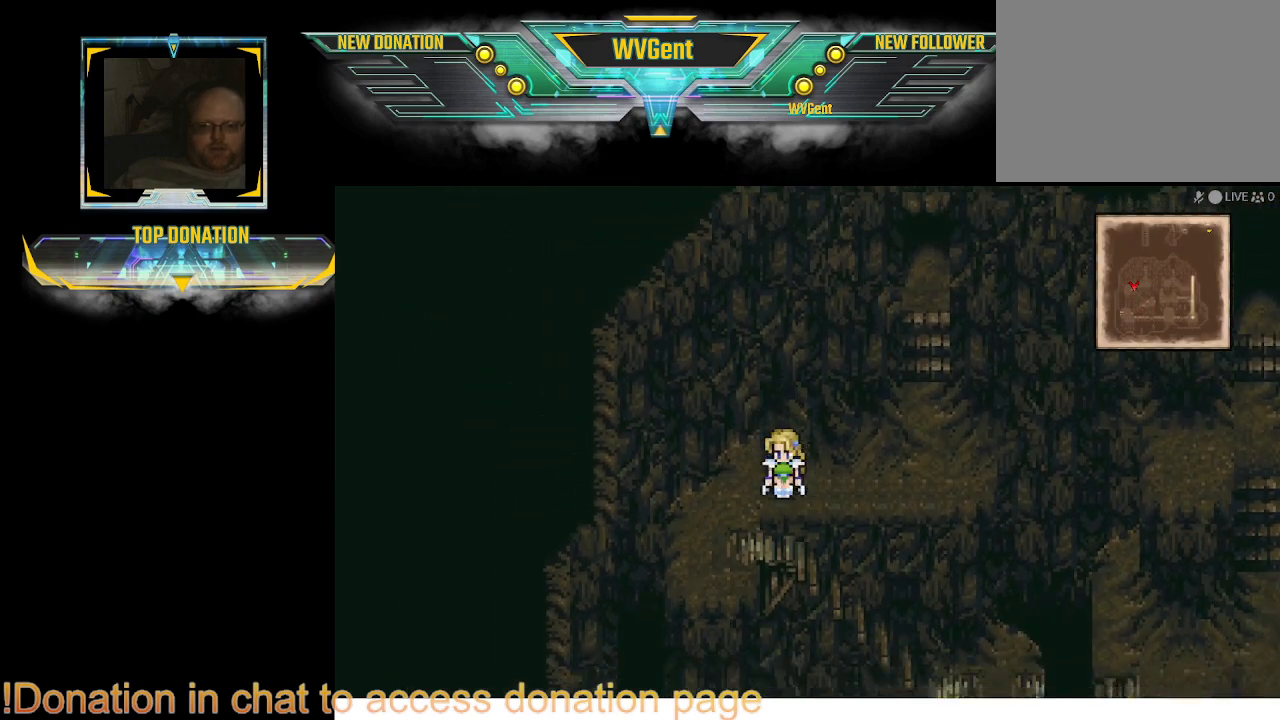
{"buttons": ["CIRCLE"], "left_stick": "up", "right_stick": "center", "events": [[67, "left_stick", "right"], [400, "left_stick", "up"]]}
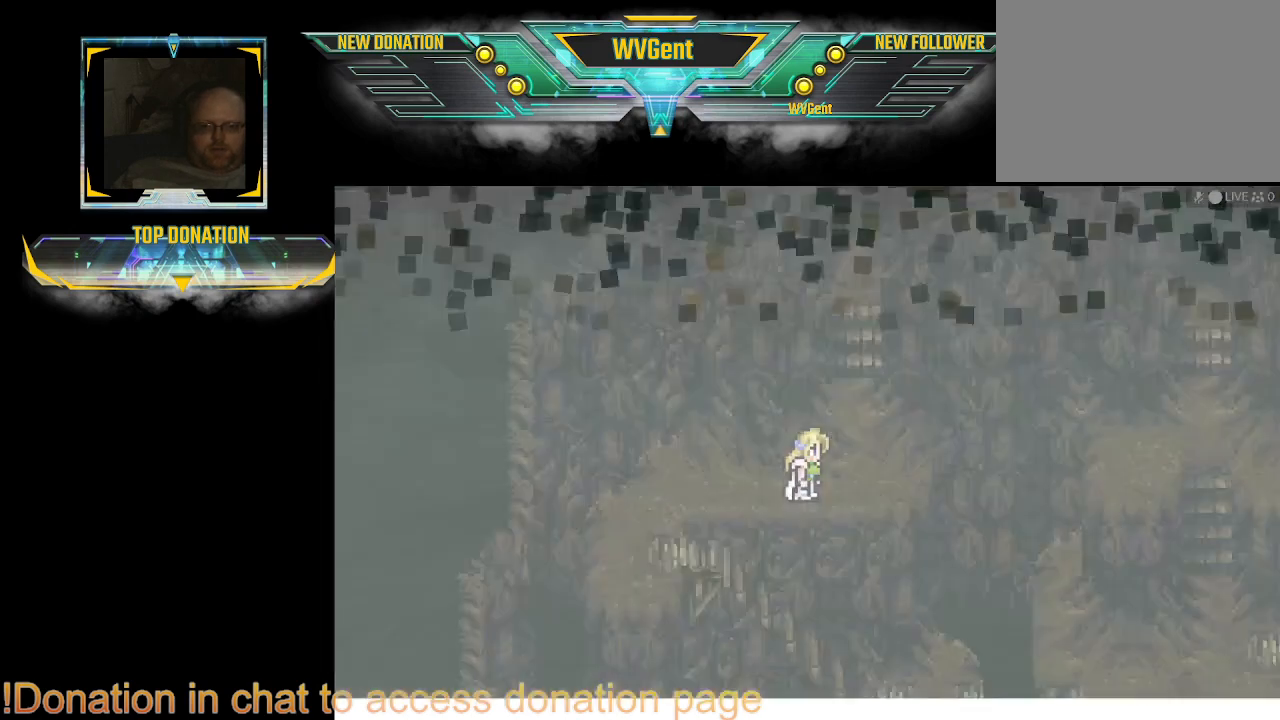
{"buttons": [], "left_stick": "center", "right_stick": "center", "events": [[133, "left_stick", "up-right"], [267, "CIRCLE", "up"], [300, "left_stick", "center"]]}